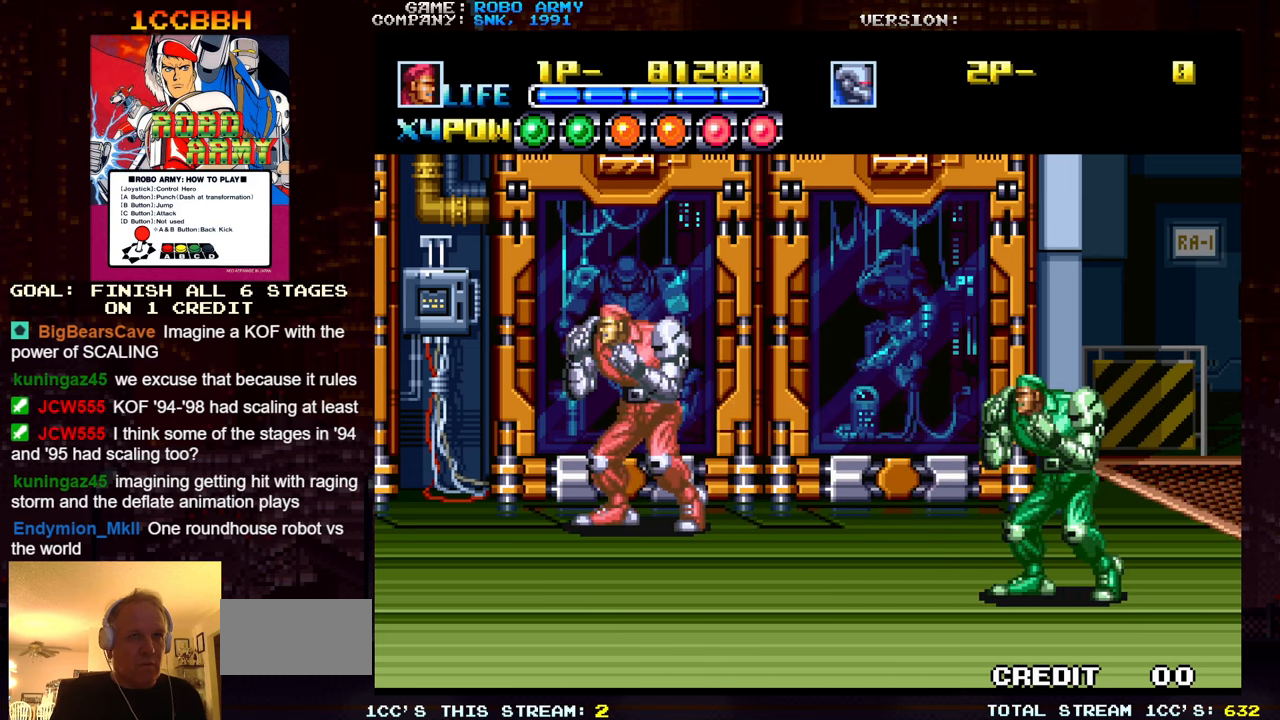
Gameplay with a controller (arcade stick); each line is a JSON object with the inputs held at the frame after it. "events" lists button and stick changes between this image and that frame as [ms after this image, input, new state], when the widget could be followed in between. Not read: L3 R3.
{"buttons": [], "left_stick": "center", "events": [[217, "left_stick", "right"], [350, "left_stick", "up"], [483, "left_stick", "center"]]}
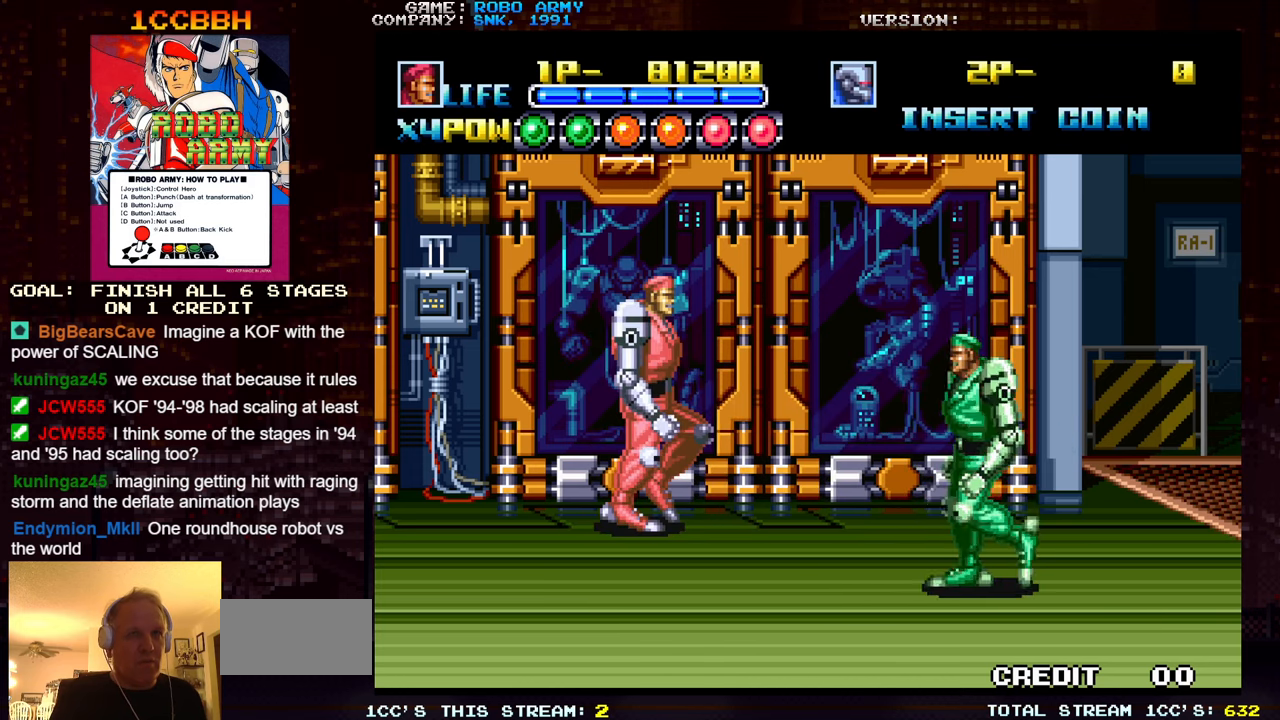
{"buttons": [], "left_stick": "down", "events": [[67, "left_stick", "left"], [200, "left_stick", "down-left"], [500, "left_stick", "down"]]}
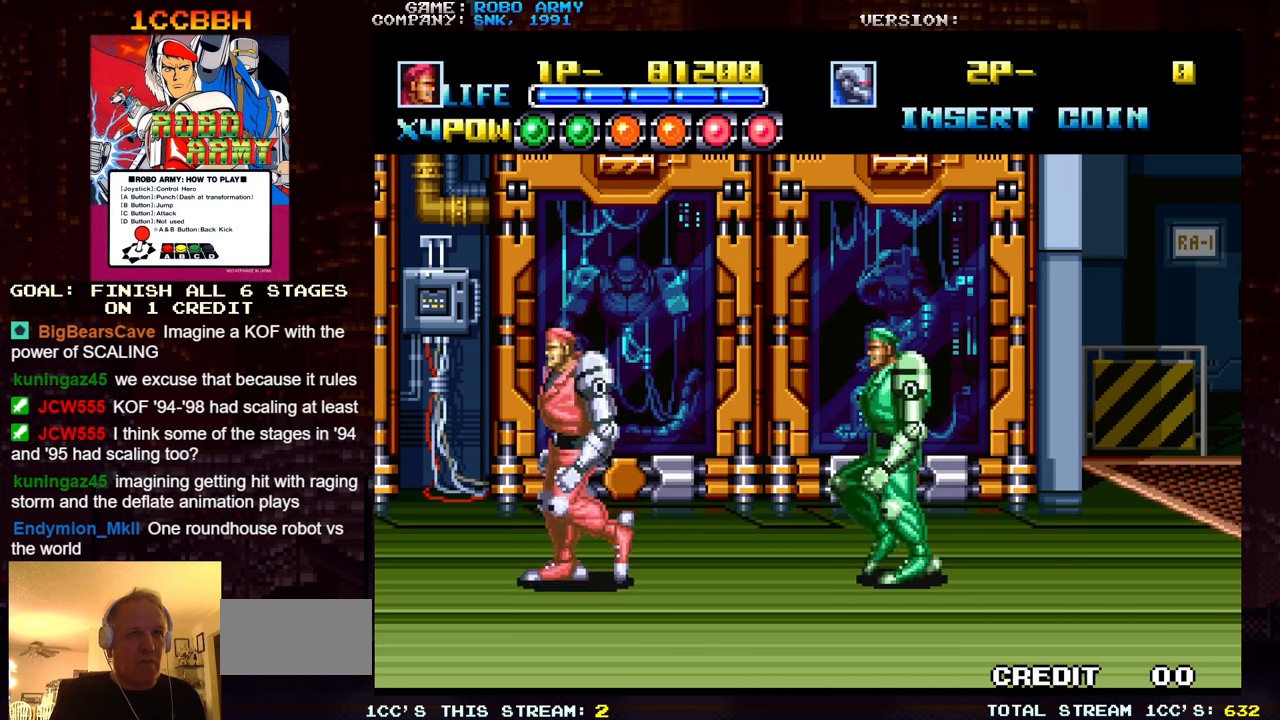
{"buttons": [], "left_stick": "up-left", "events": [[133, "left_stick", "down-right"], [267, "left_stick", "up-right"], [383, "left_stick", "up-left"], [417, "SQUARE", "down"], [417, "TRIANGLE", "down"], [467, "TRIANGLE", "up"], [483, "SQUARE", "up"]]}
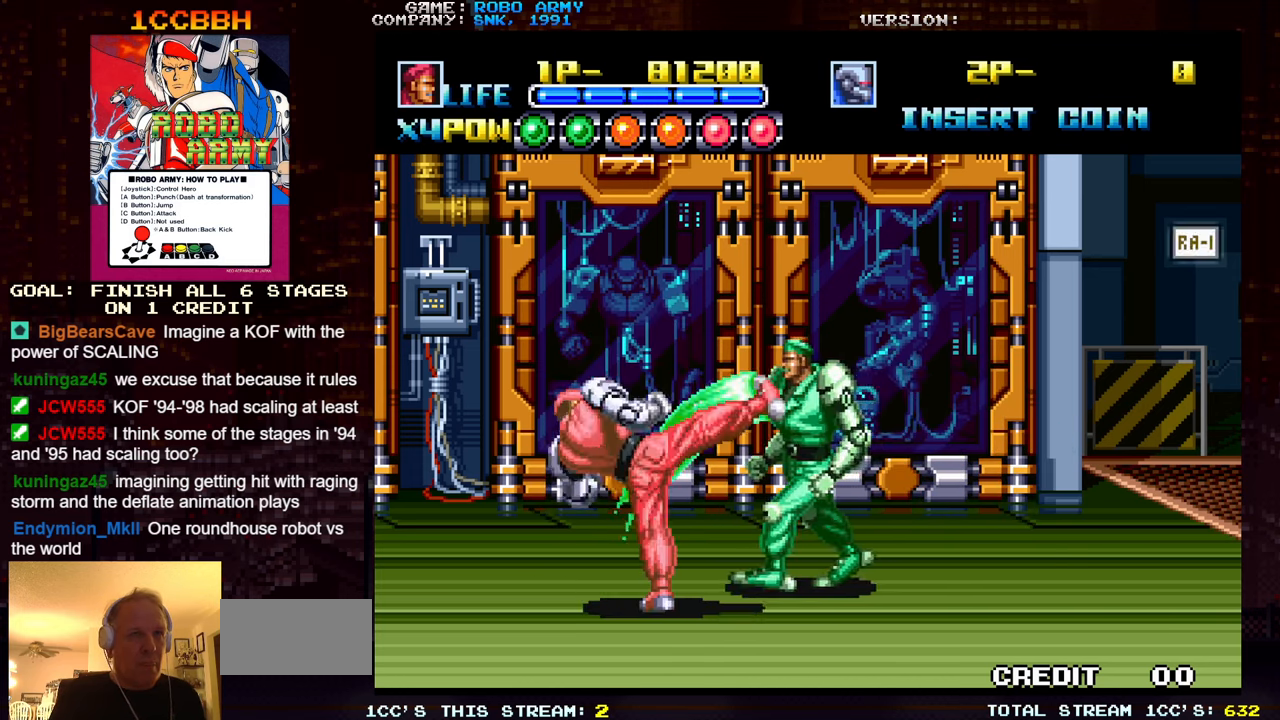
{"buttons": [], "left_stick": "right", "events": [[150, "left_stick", "down"], [400, "left_stick", "right"]]}
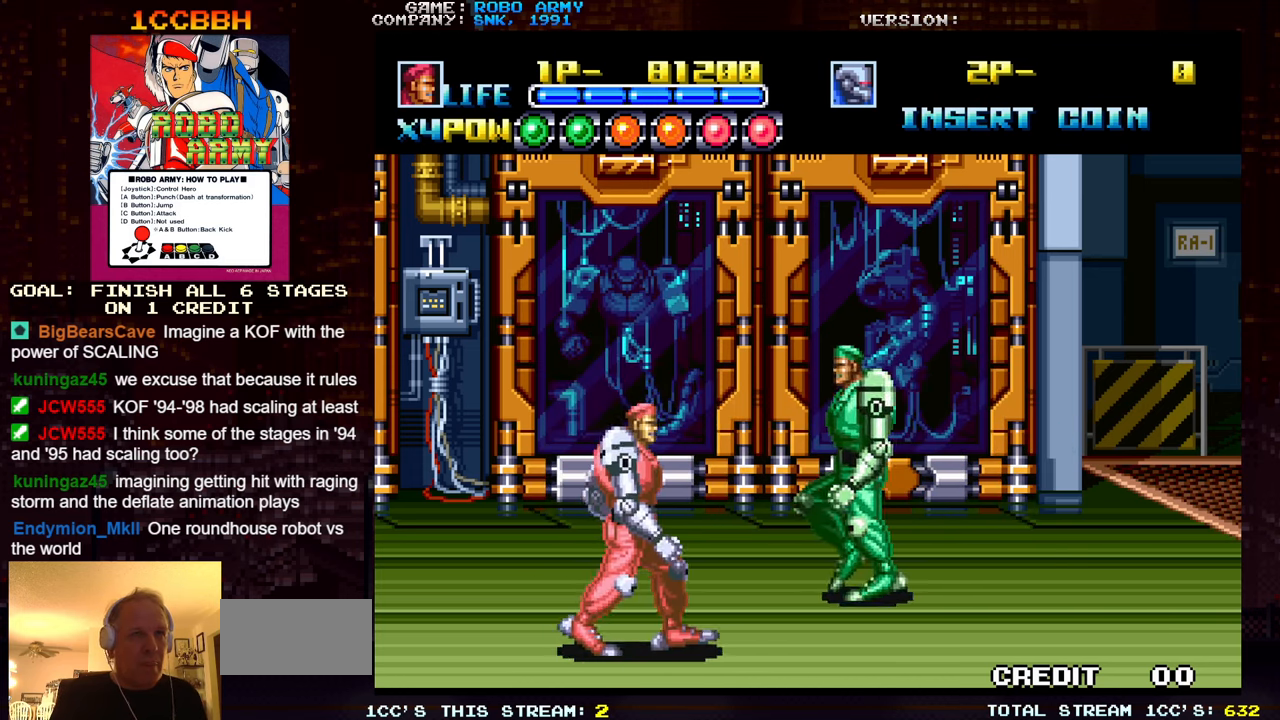
{"buttons": [], "left_stick": "down-left", "events": [[67, "left_stick", "up-left"], [133, "SQUARE", "down"], [133, "TRIANGLE", "down"], [217, "TRIANGLE", "up"], [233, "SQUARE", "up"], [317, "left_stick", "down-left"]]}
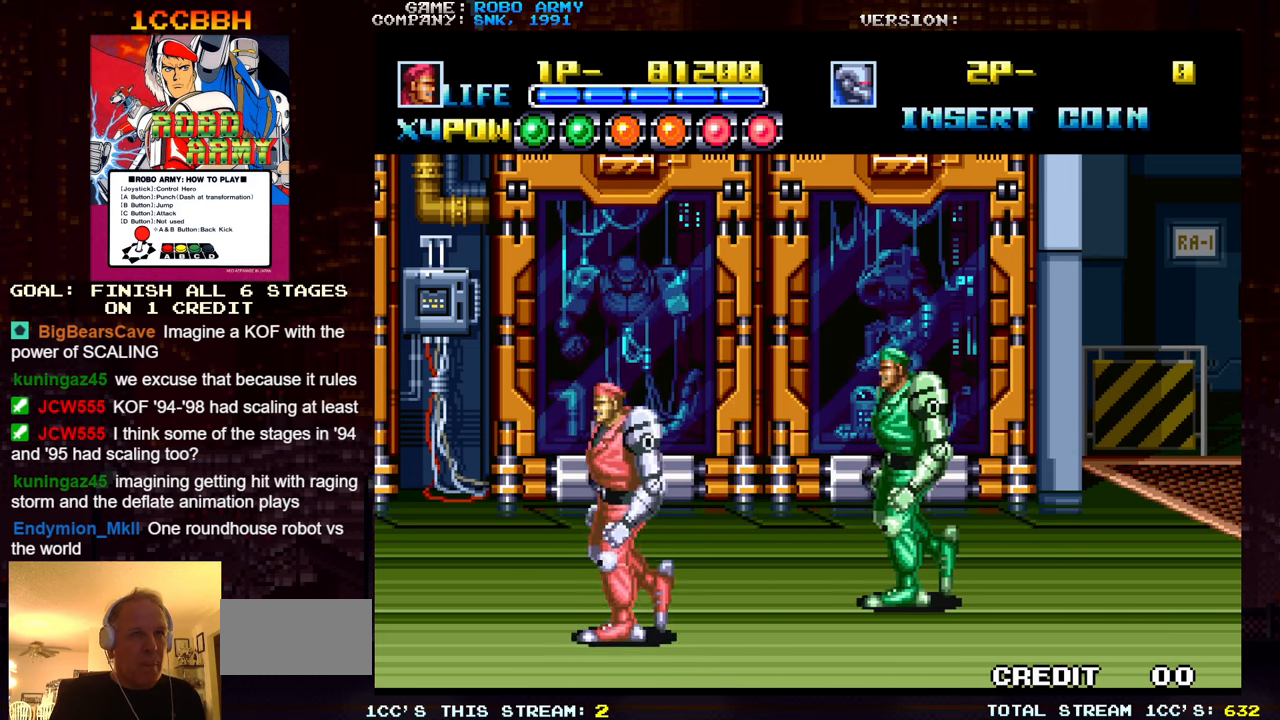
{"buttons": [], "left_stick": "left", "events": [[67, "left_stick", "down-right"], [200, "left_stick", "up-right"], [300, "left_stick", "up-left"], [350, "SQUARE", "down"], [350, "TRIANGLE", "down"], [450, "SQUARE", "up"], [450, "TRIANGLE", "up"], [467, "left_stick", "left"]]}
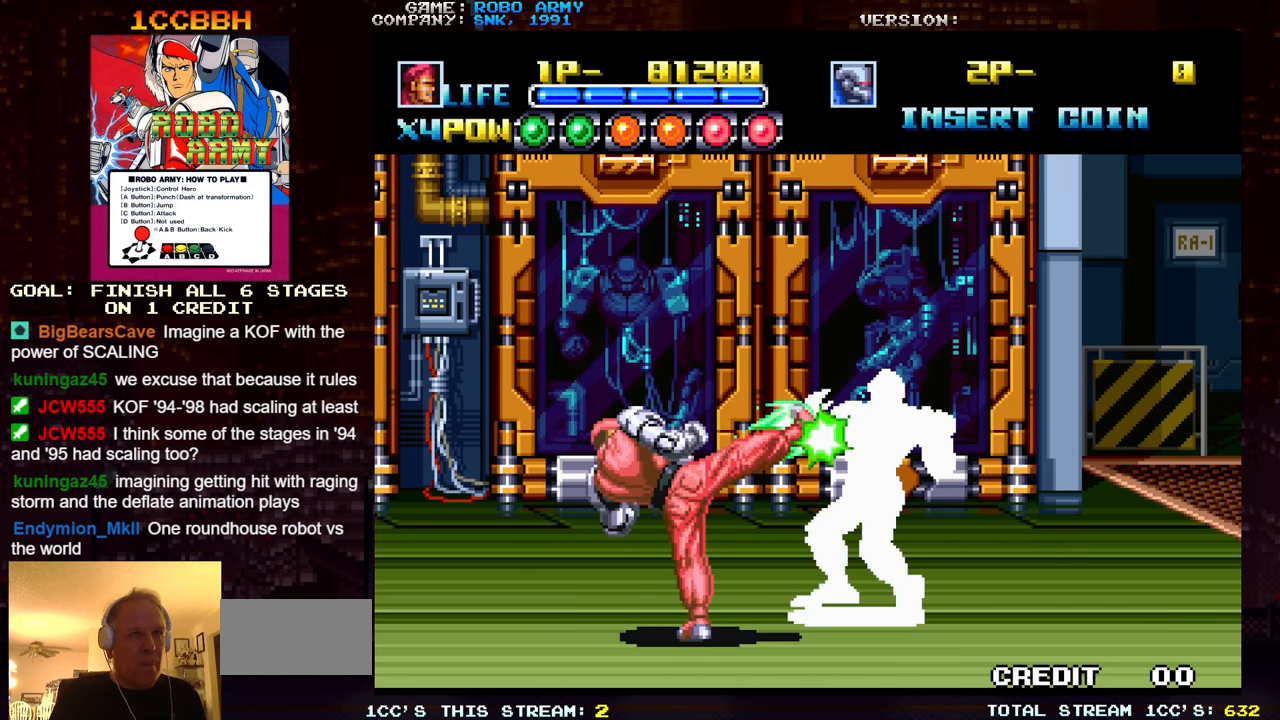
{"buttons": [], "left_stick": "up-right", "events": [[67, "left_stick", "down-left"], [300, "left_stick", "down-right"], [417, "left_stick", "up-right"]]}
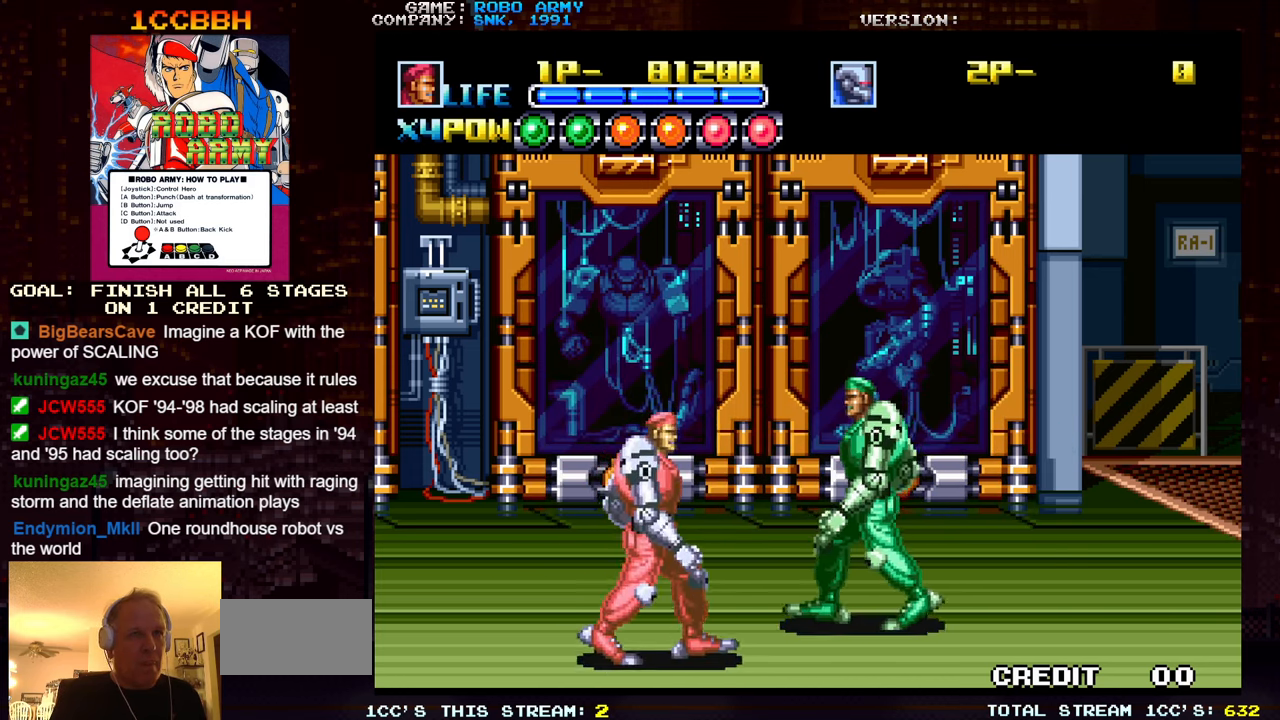
{"buttons": [], "left_stick": "down-left", "events": [[33, "left_stick", "up-left"], [100, "SQUARE", "down"], [100, "TRIANGLE", "down"], [183, "TRIANGLE", "up"], [183, "left_stick", "left"], [200, "SQUARE", "up"], [283, "left_stick", "down-left"]]}
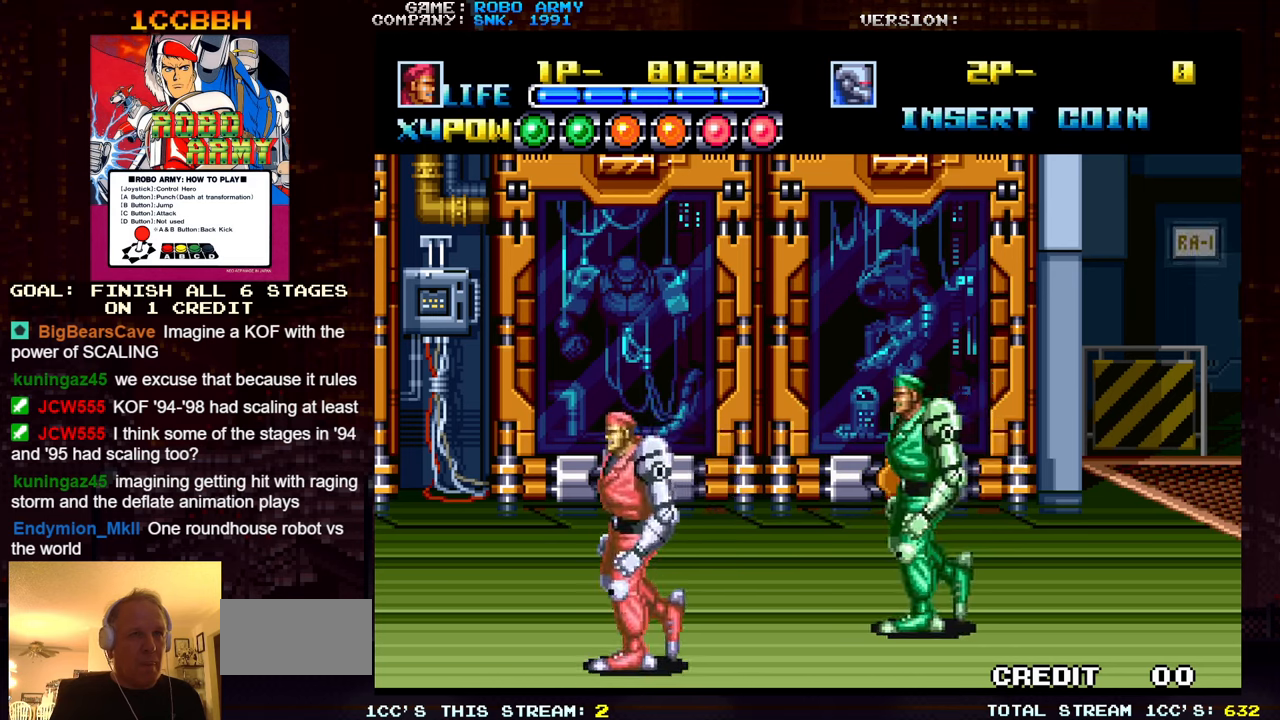
{"buttons": [], "left_stick": "left", "events": [[34, "left_stick", "down-right"], [184, "left_stick", "up-right"], [267, "left_stick", "up-left"], [317, "SQUARE", "down"], [317, "TRIANGLE", "down"], [400, "SQUARE", "up"], [400, "TRIANGLE", "up"], [450, "left_stick", "left"]]}
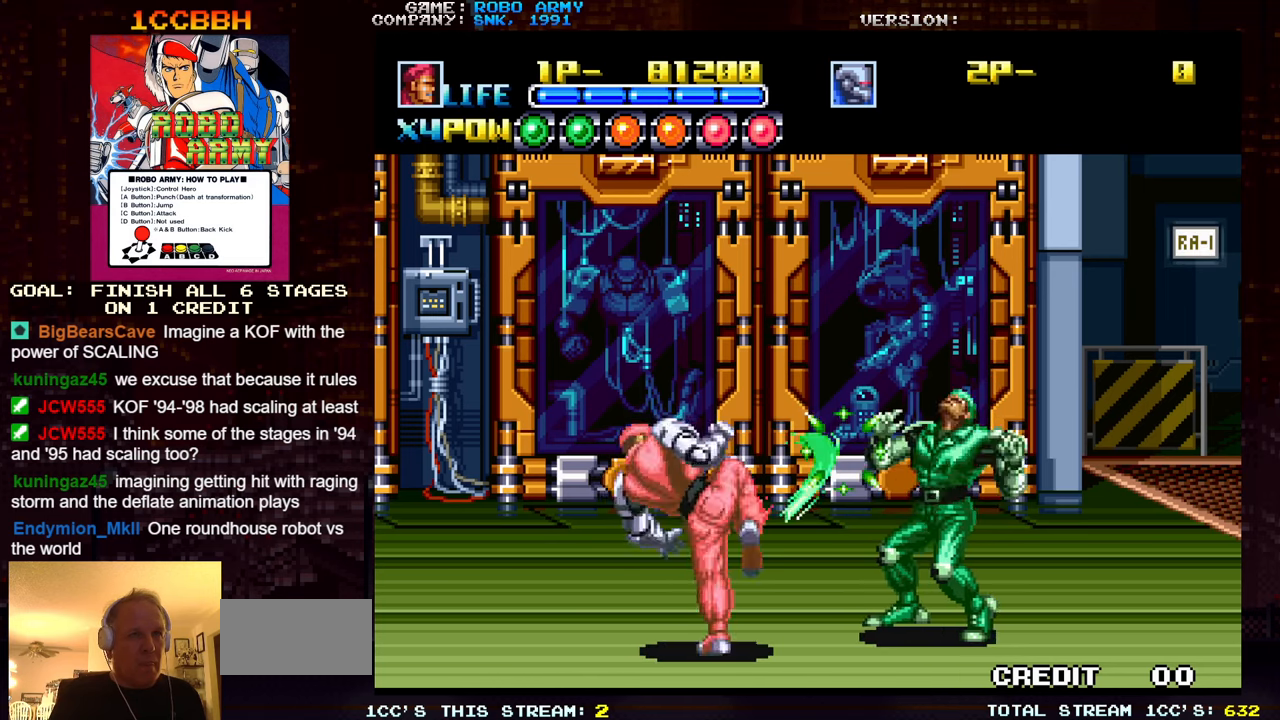
{"buttons": ["SQUARE", "TRIANGLE"], "left_stick": "up-left", "events": [[50, "left_stick", "down-left"], [217, "left_stick", "down-right"], [384, "left_stick", "up-right"], [450, "left_stick", "up-left"], [500, "SQUARE", "down"], [500, "TRIANGLE", "down"]]}
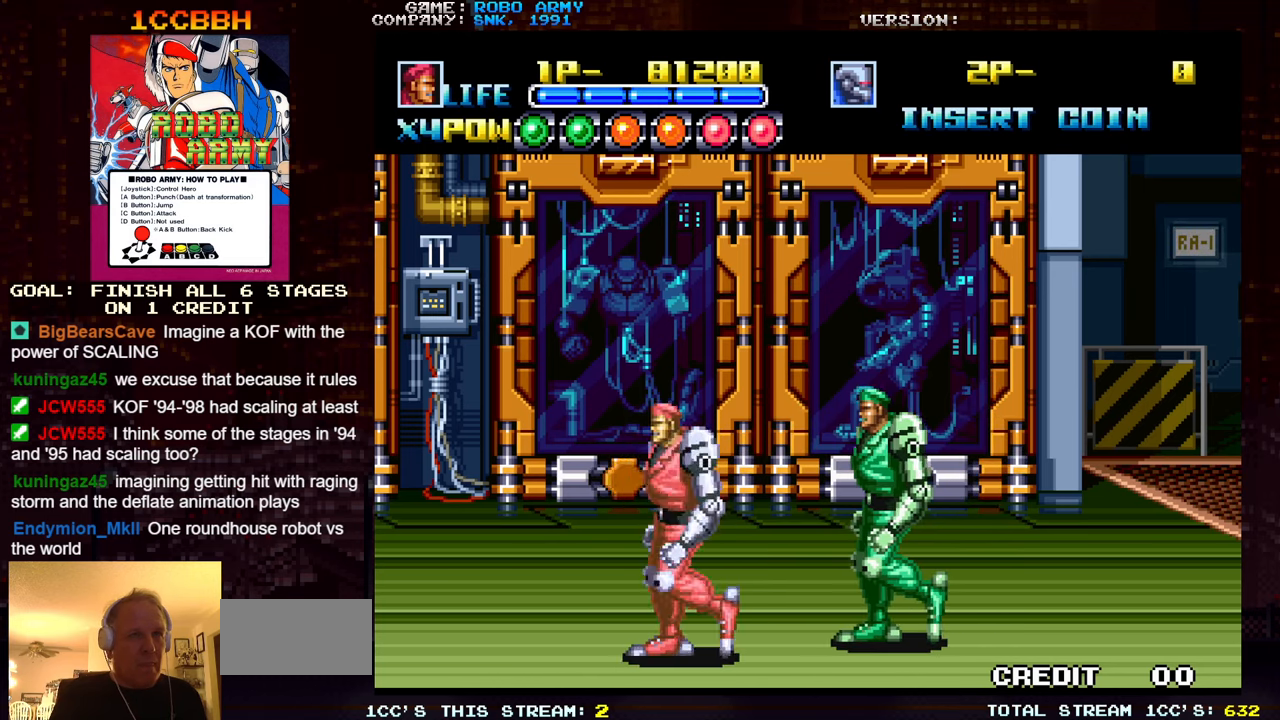
{"buttons": [], "left_stick": "up", "events": [[67, "SQUARE", "up"], [67, "TRIANGLE", "up"], [284, "left_stick", "up"]]}
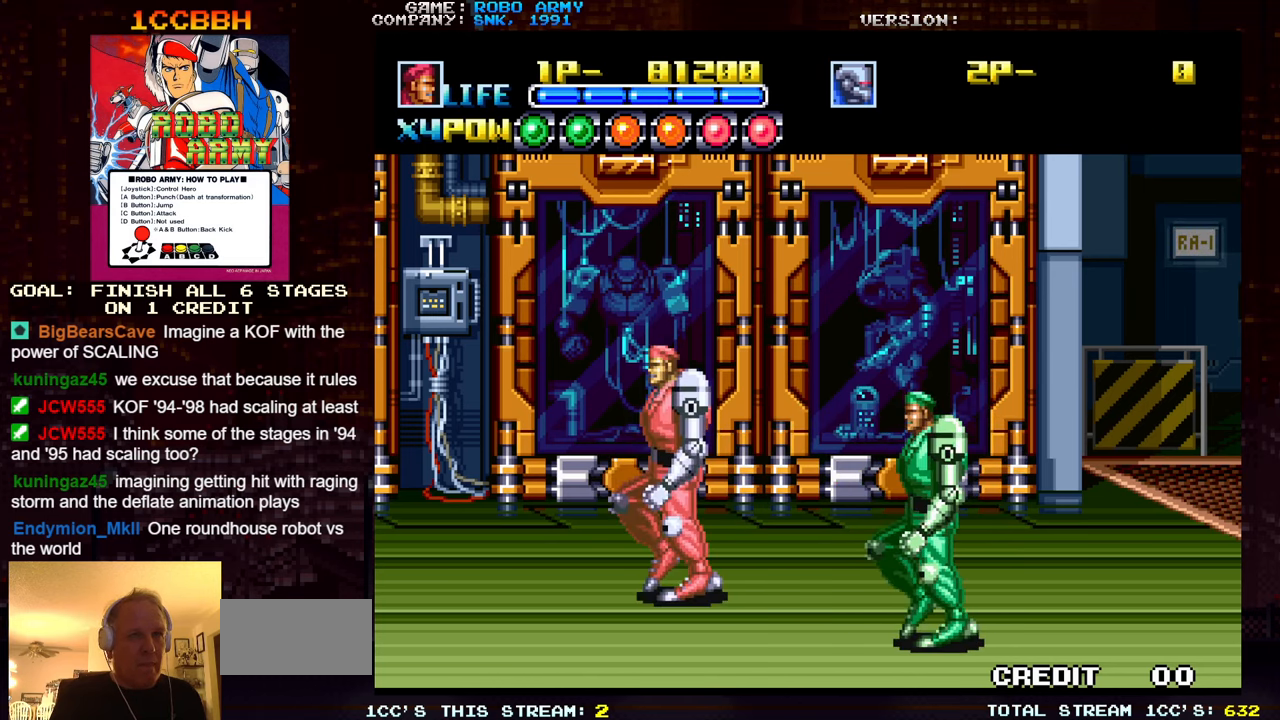
{"buttons": [], "left_stick": "down-left", "events": [[117, "left_stick", "right"], [234, "left_stick", "down-left"], [350, "SQUARE", "down"], [350, "TRIANGLE", "down"], [434, "SQUARE", "up"], [434, "TRIANGLE", "up"]]}
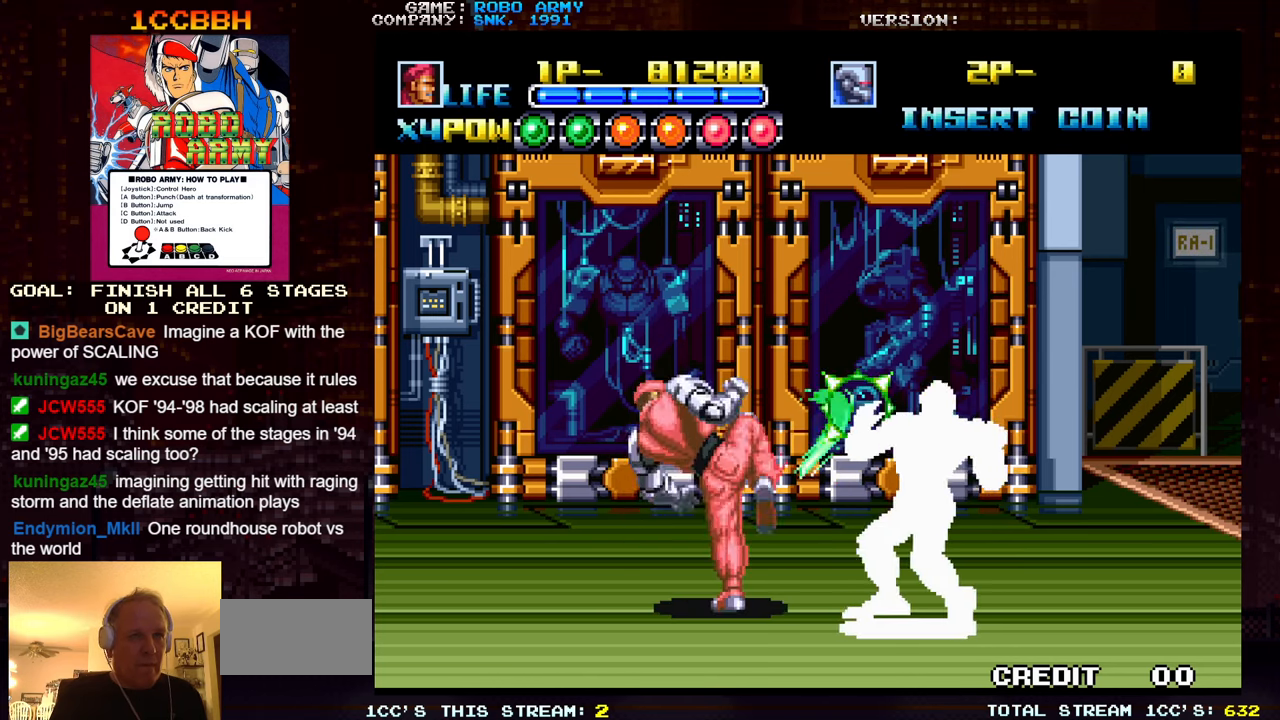
{"buttons": [], "left_stick": "down-right", "events": [[50, "left_stick", "up-left"], [300, "left_stick", "up-right"], [434, "left_stick", "down-right"]]}
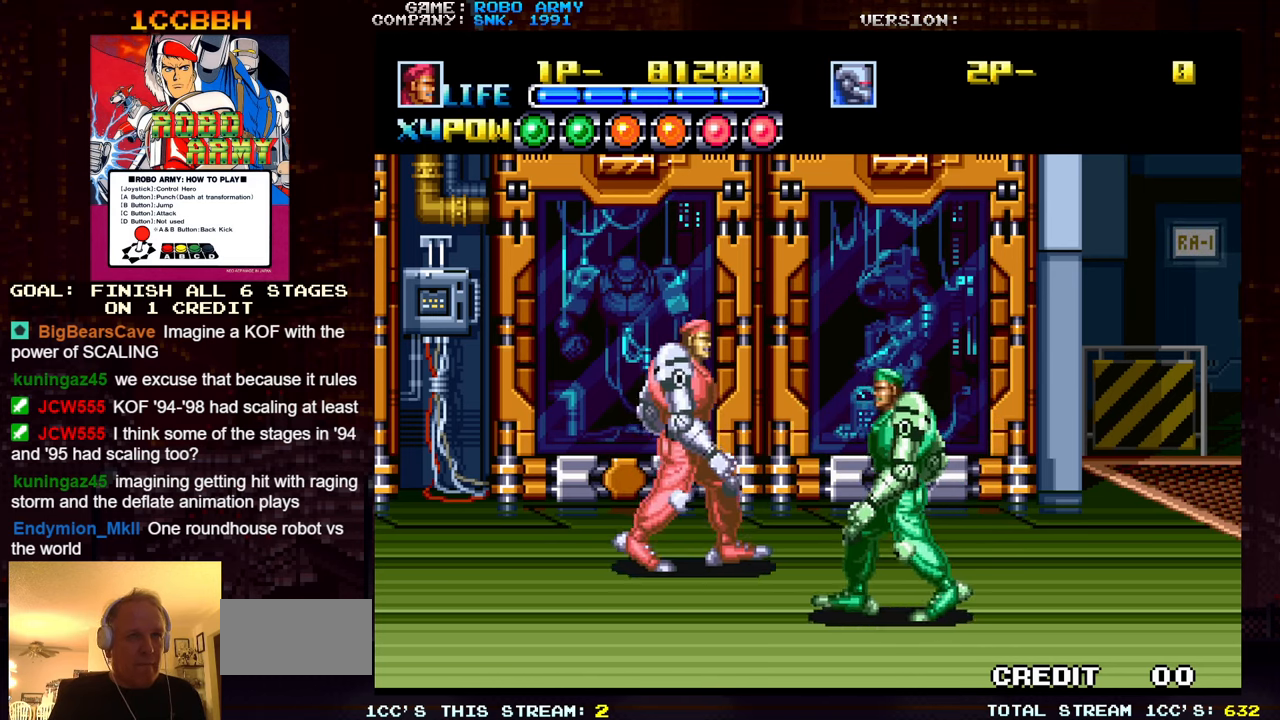
{"buttons": [], "left_stick": "up", "events": [[84, "left_stick", "down-left"], [167, "SQUARE", "down"], [167, "TRIANGLE", "down"], [250, "SQUARE", "up"], [250, "TRIANGLE", "up"], [300, "left_stick", "up-left"], [450, "left_stick", "up"]]}
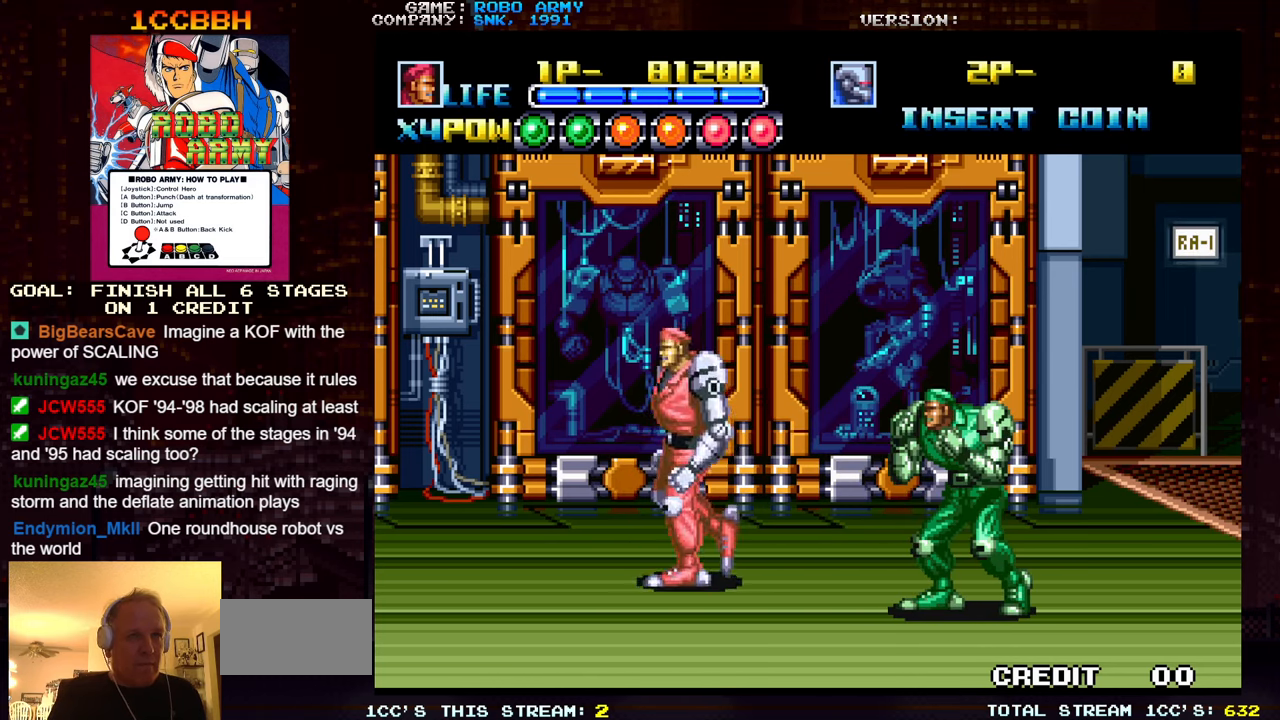
{"buttons": [], "left_stick": "down-left", "events": [[184, "left_stick", "right"], [284, "left_stick", "down"], [334, "left_stick", "down-left"]]}
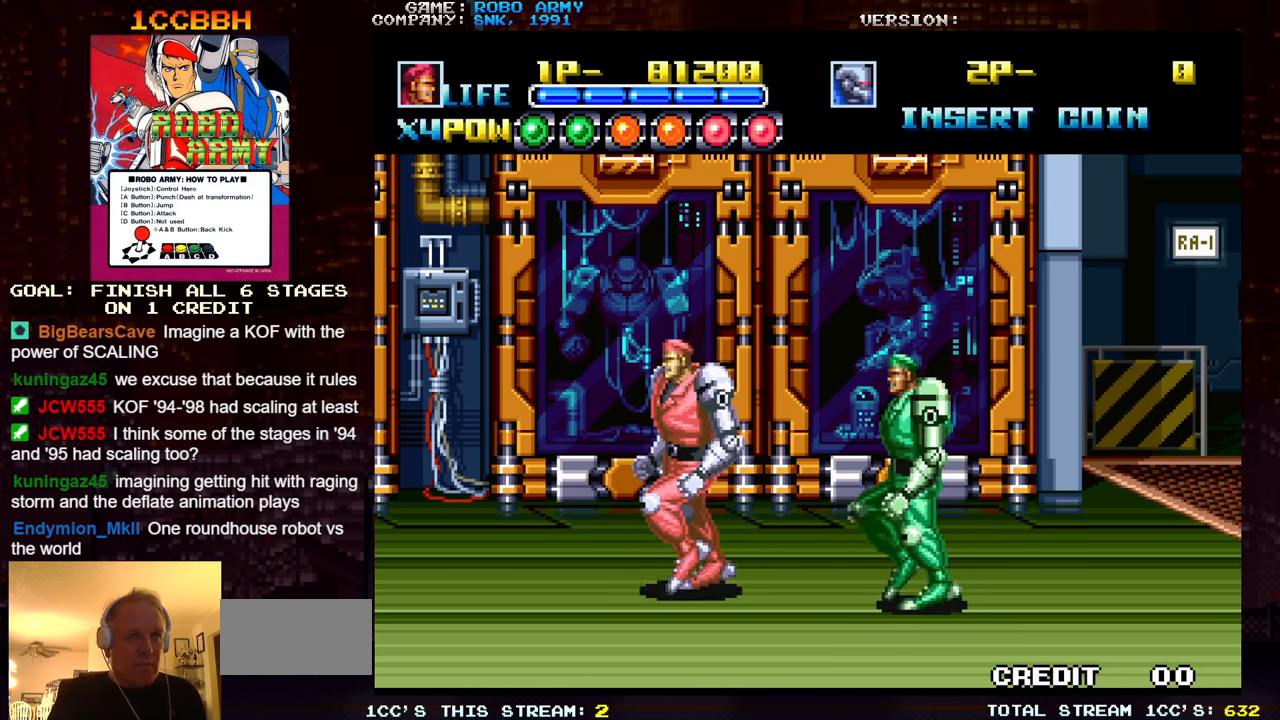
{"buttons": [], "left_stick": "down-left", "events": [[17, "left_stick", "up-left"], [217, "left_stick", "up-right"], [334, "left_stick", "up-left"], [417, "left_stick", "down-left"]]}
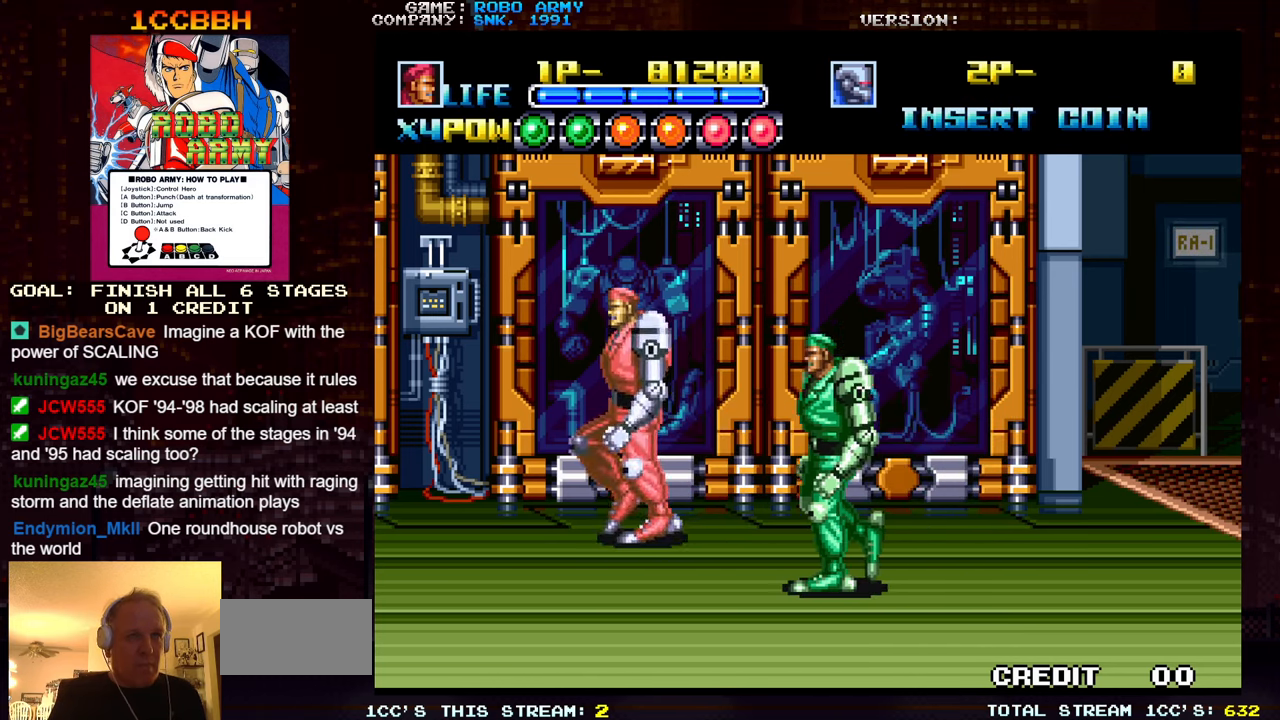
{"buttons": [], "left_stick": "down-left", "events": [[117, "SQUARE", "down"], [117, "TRIANGLE", "down"], [217, "SQUARE", "up"], [234, "TRIANGLE", "up"]]}
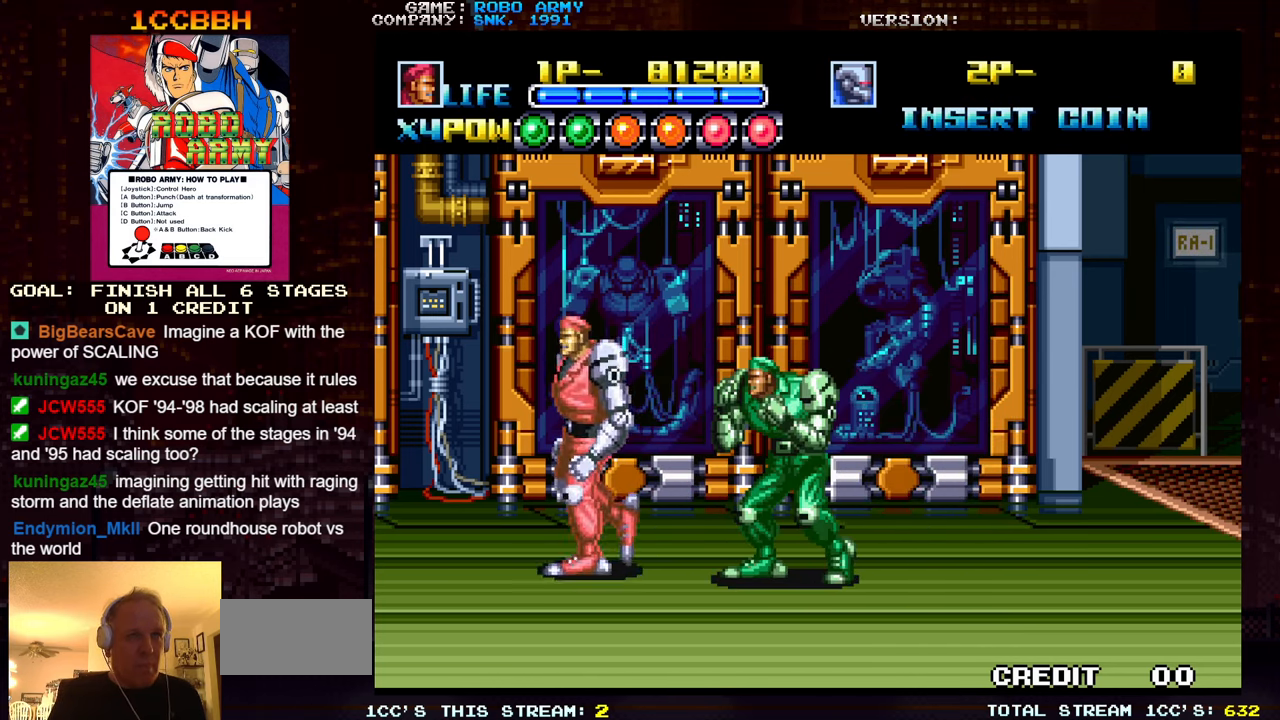
{"buttons": [], "left_stick": "up", "events": [[384, "left_stick", "down-right"], [500, "left_stick", "up"]]}
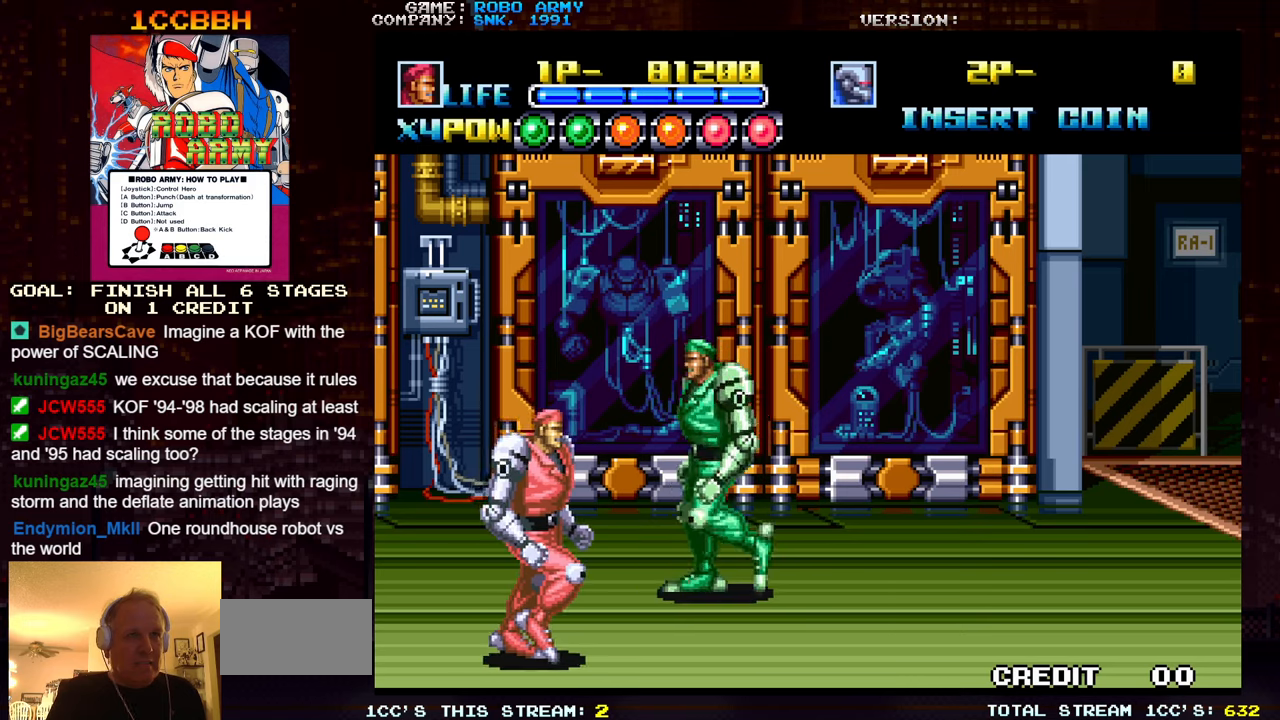
{"buttons": [], "left_stick": "down", "events": [[66, "left_stick", "up-left"], [183, "SQUARE", "down"], [183, "TRIANGLE", "down"], [250, "TRIANGLE", "up"], [266, "SQUARE", "up"], [316, "left_stick", "down"]]}
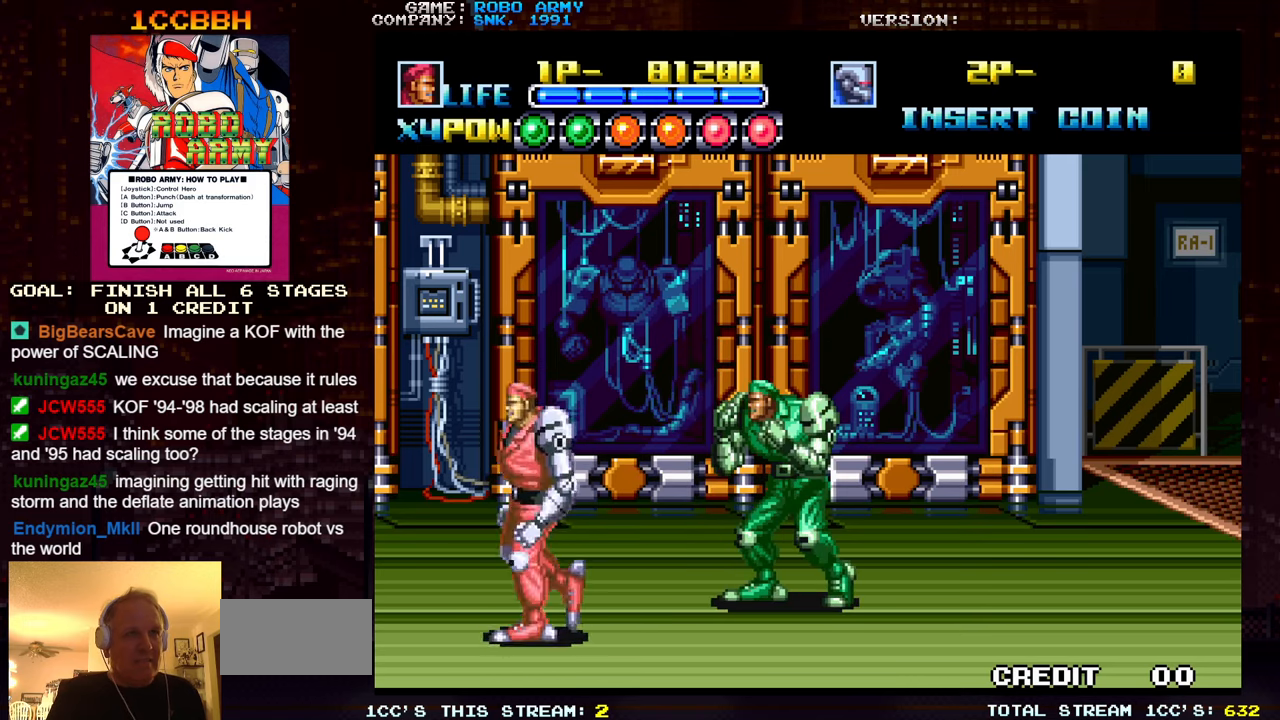
{"buttons": [], "left_stick": "up-left", "events": [[16, "left_stick", "down-right"], [183, "left_stick", "up-right"], [250, "left_stick", "up-left"], [400, "SQUARE", "down"], [400, "TRIANGLE", "down"], [483, "SQUARE", "up"], [483, "TRIANGLE", "up"]]}
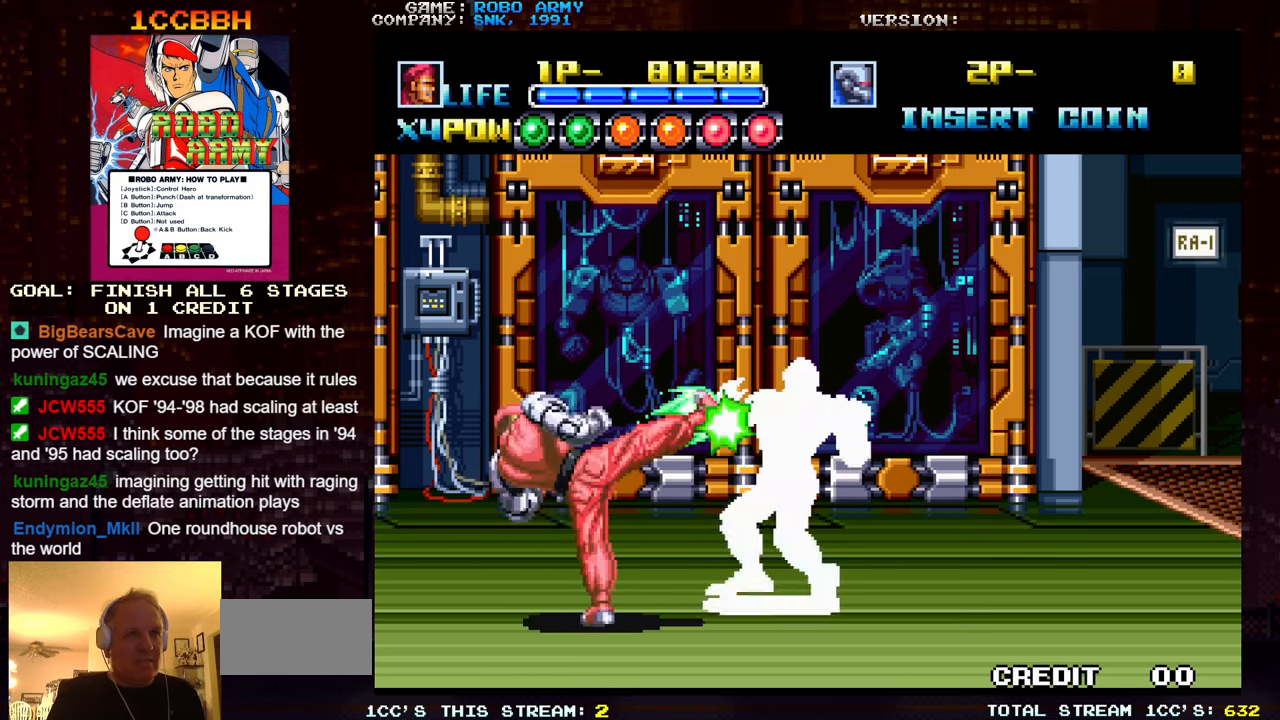
{"buttons": [], "left_stick": "up-left", "events": [[33, "left_stick", "down-left"], [233, "left_stick", "down-right"], [400, "left_stick", "up-right"], [500, "left_stick", "up-left"]]}
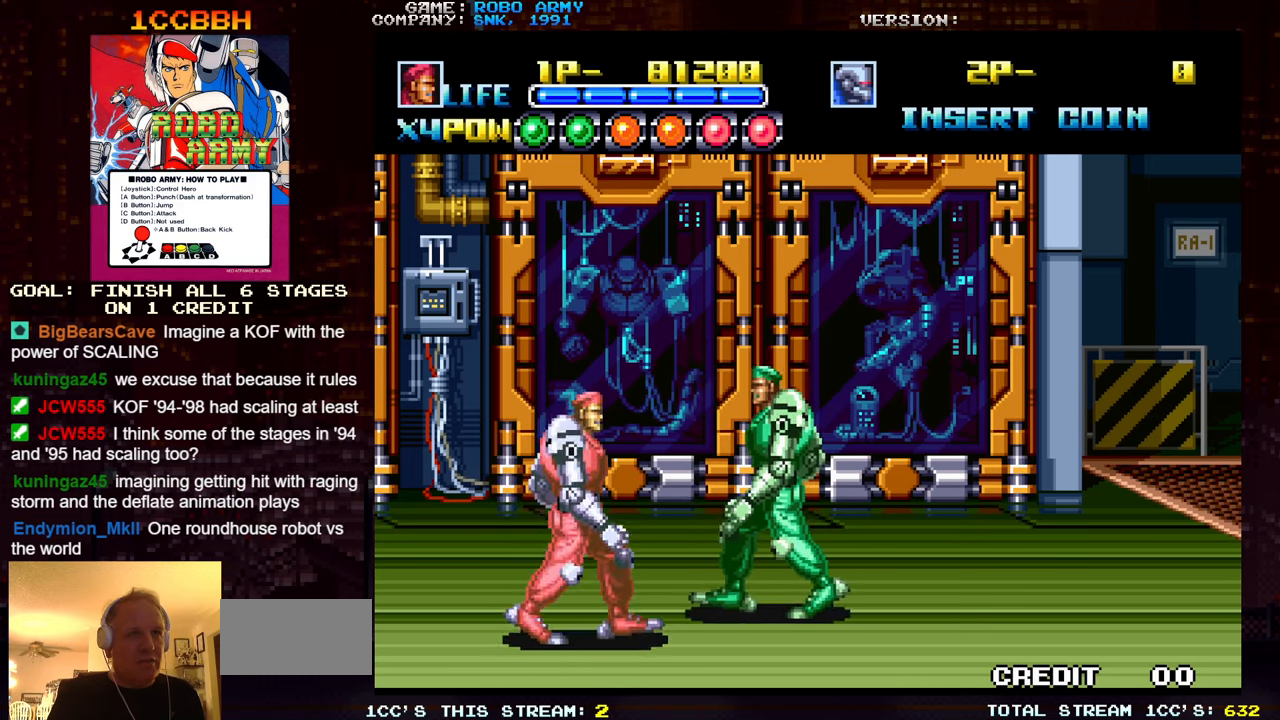
{"buttons": [], "left_stick": "down-right", "events": [[50, "SQUARE", "down"], [50, "TRIANGLE", "down"], [116, "TRIANGLE", "up"], [150, "SQUARE", "up"], [233, "left_stick", "down-left"], [483, "left_stick", "down-right"]]}
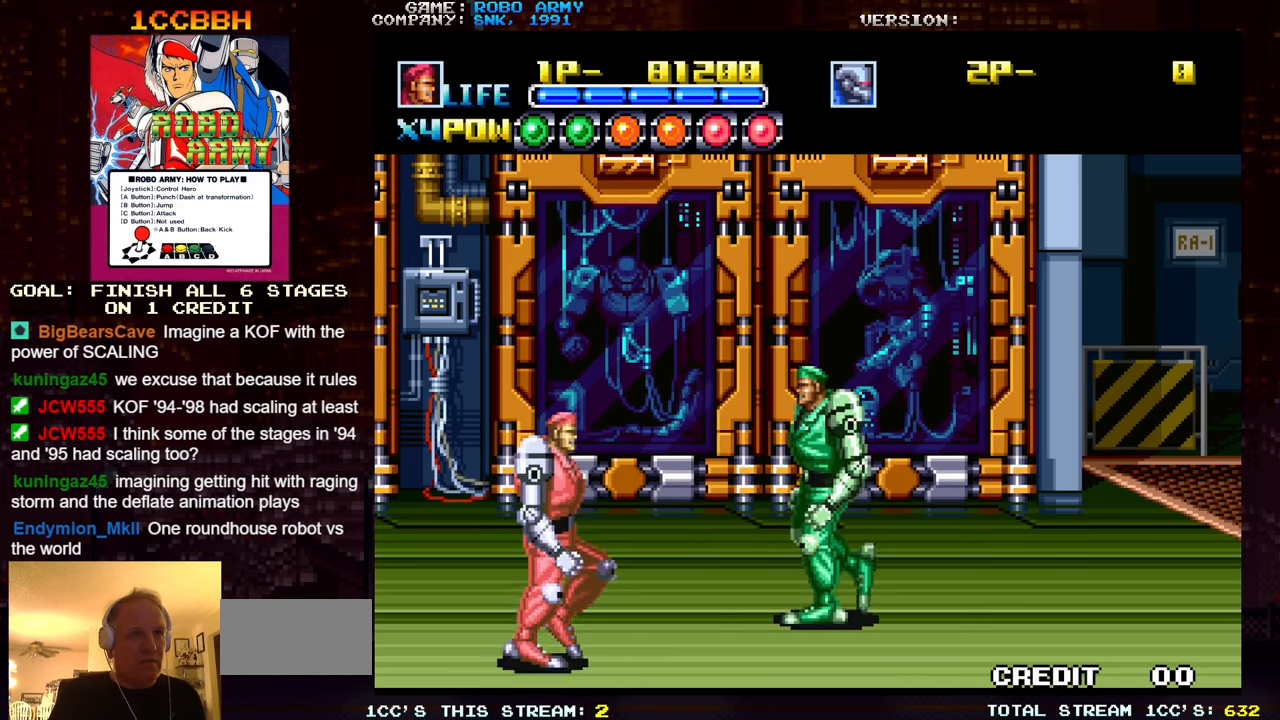
{"buttons": [], "left_stick": "down-left", "events": [[83, "left_stick", "up-right"], [166, "left_stick", "up-left"], [266, "SQUARE", "down"], [283, "TRIANGLE", "down"], [350, "SQUARE", "up"], [350, "TRIANGLE", "up"], [383, "left_stick", "down-left"]]}
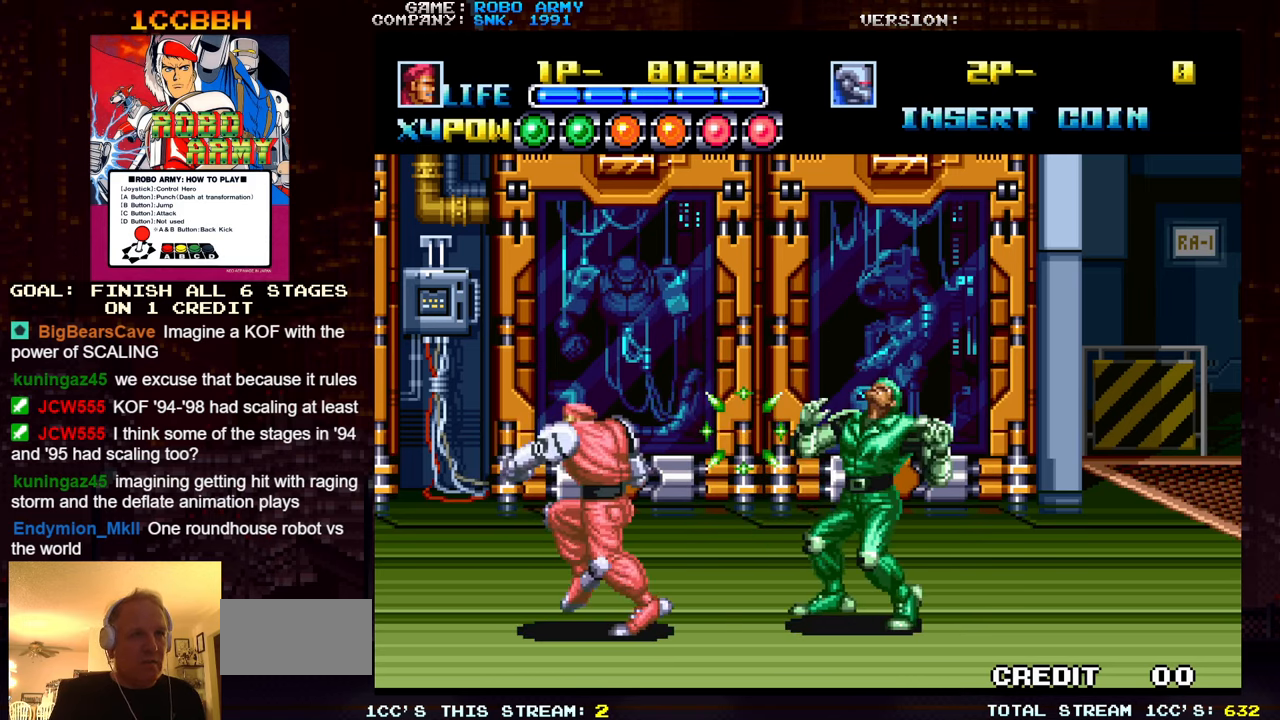
{"buttons": [], "left_stick": "right", "events": [[216, "left_stick", "down-right"], [433, "left_stick", "right"]]}
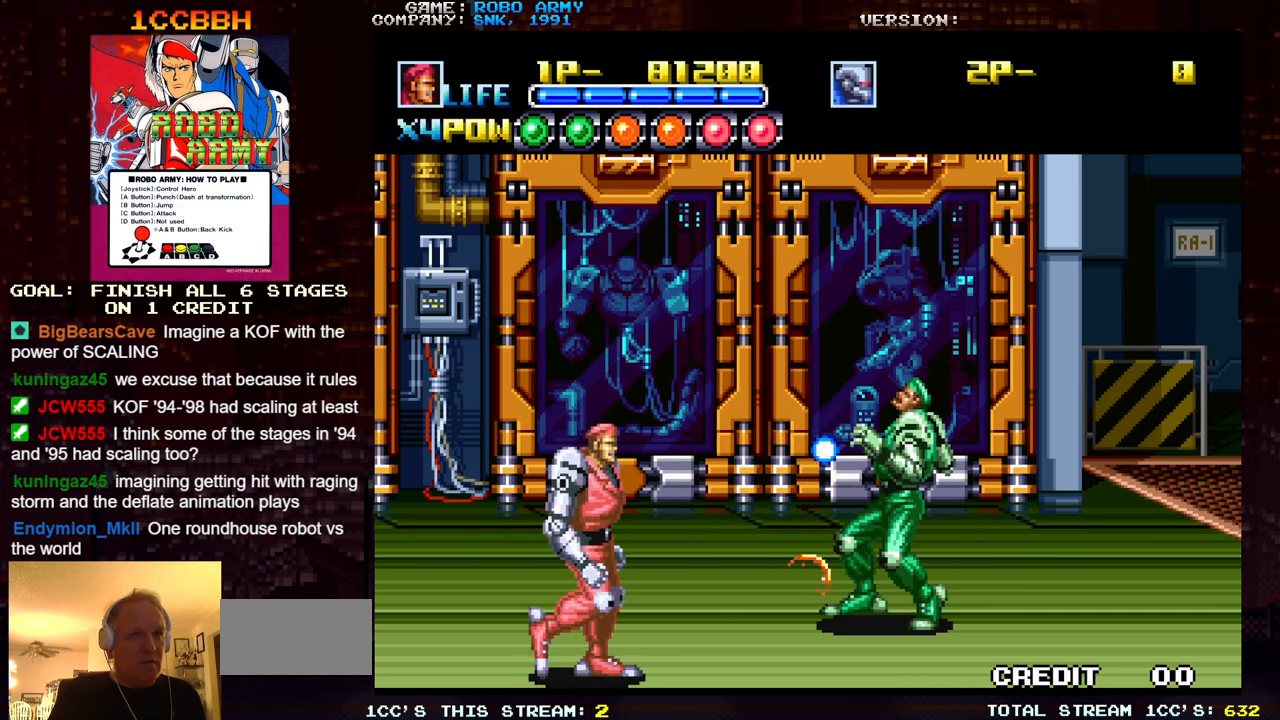
{"buttons": [], "left_stick": "up-right", "events": [[33, "left_stick", "up-right"]]}
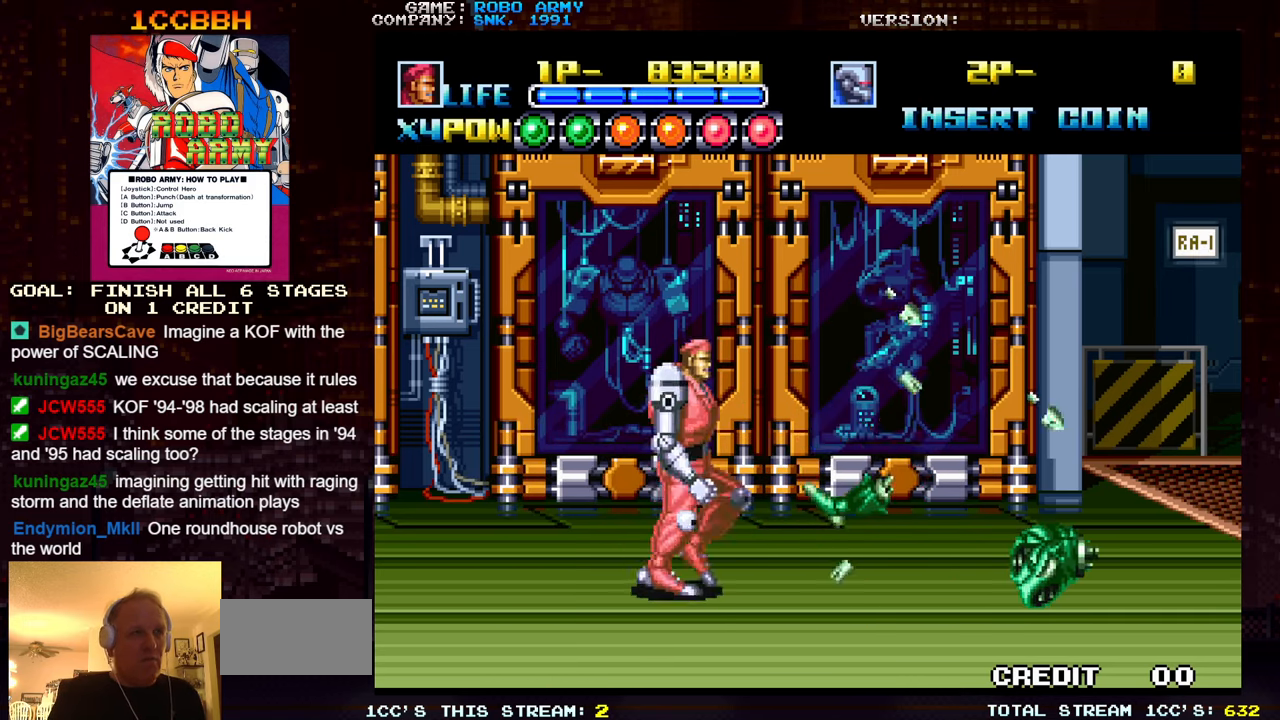
{"buttons": [], "left_stick": "right", "events": [[16, "TRIANGLE", "down"], [66, "left_stick", "right"], [166, "TRIANGLE", "up"], [283, "SQUARE", "down"], [383, "SQUARE", "up"]]}
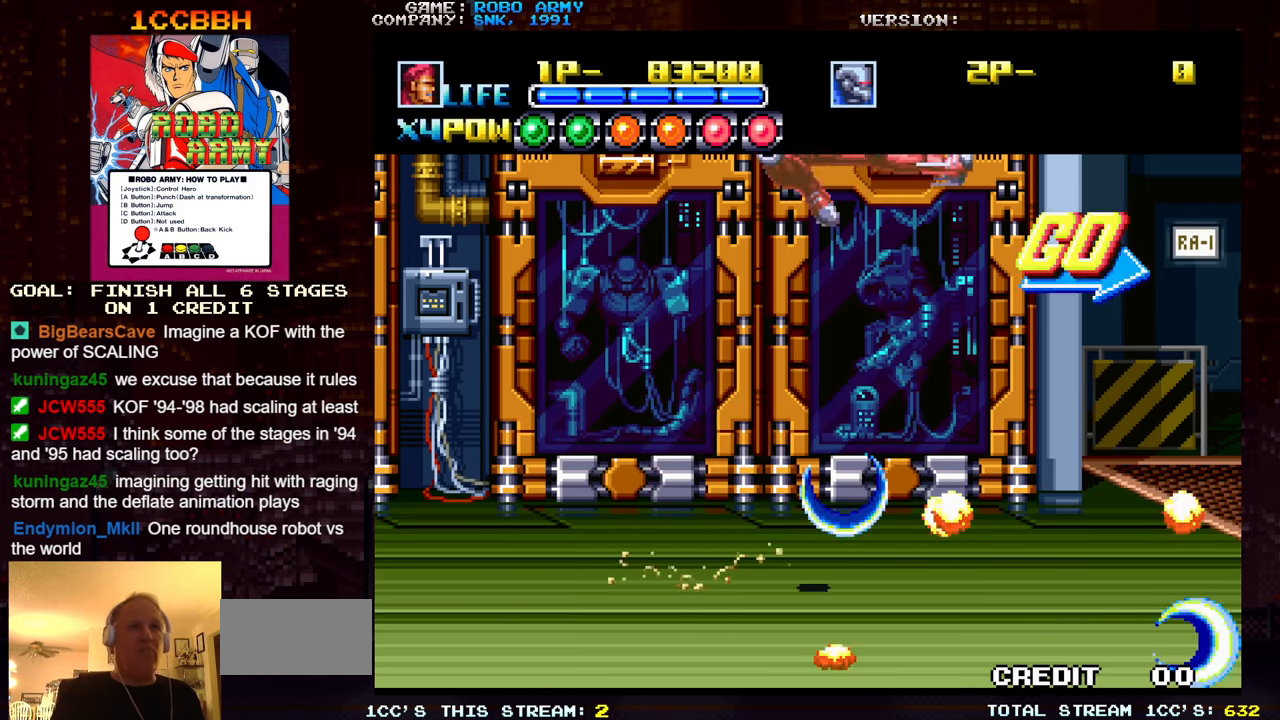
{"buttons": [], "left_stick": "right", "events": []}
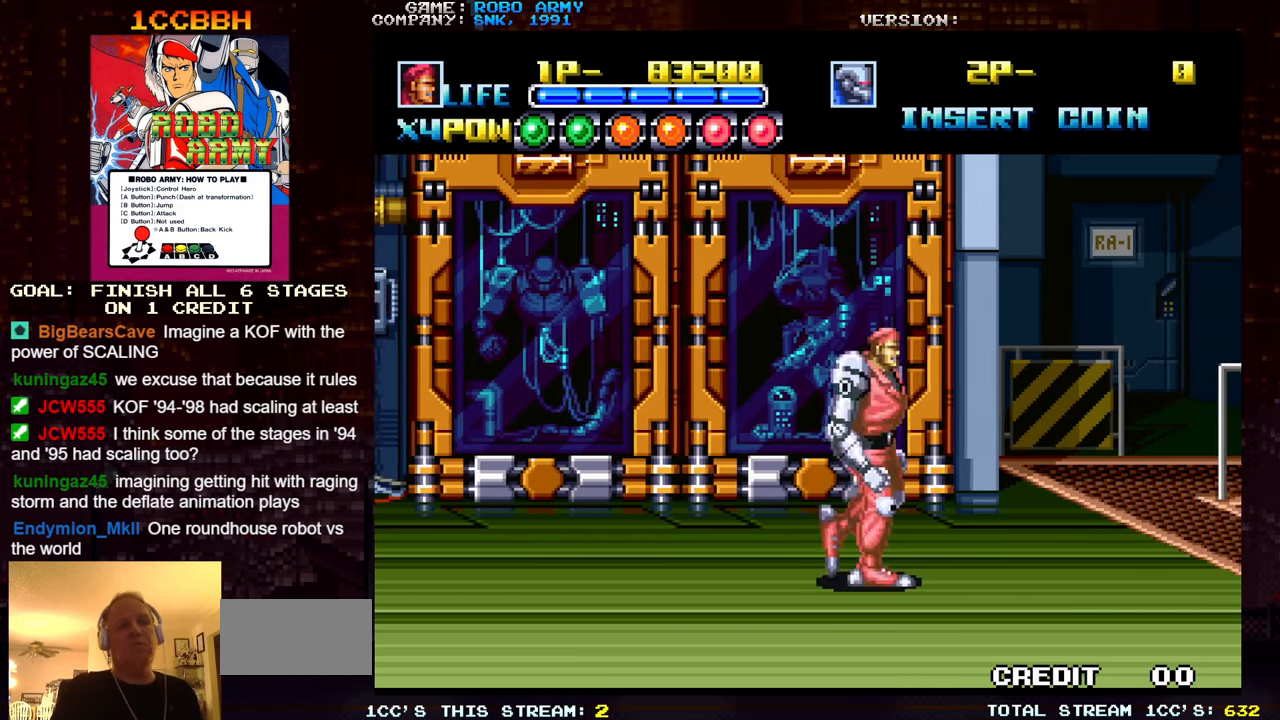
{"buttons": [], "left_stick": "right", "events": []}
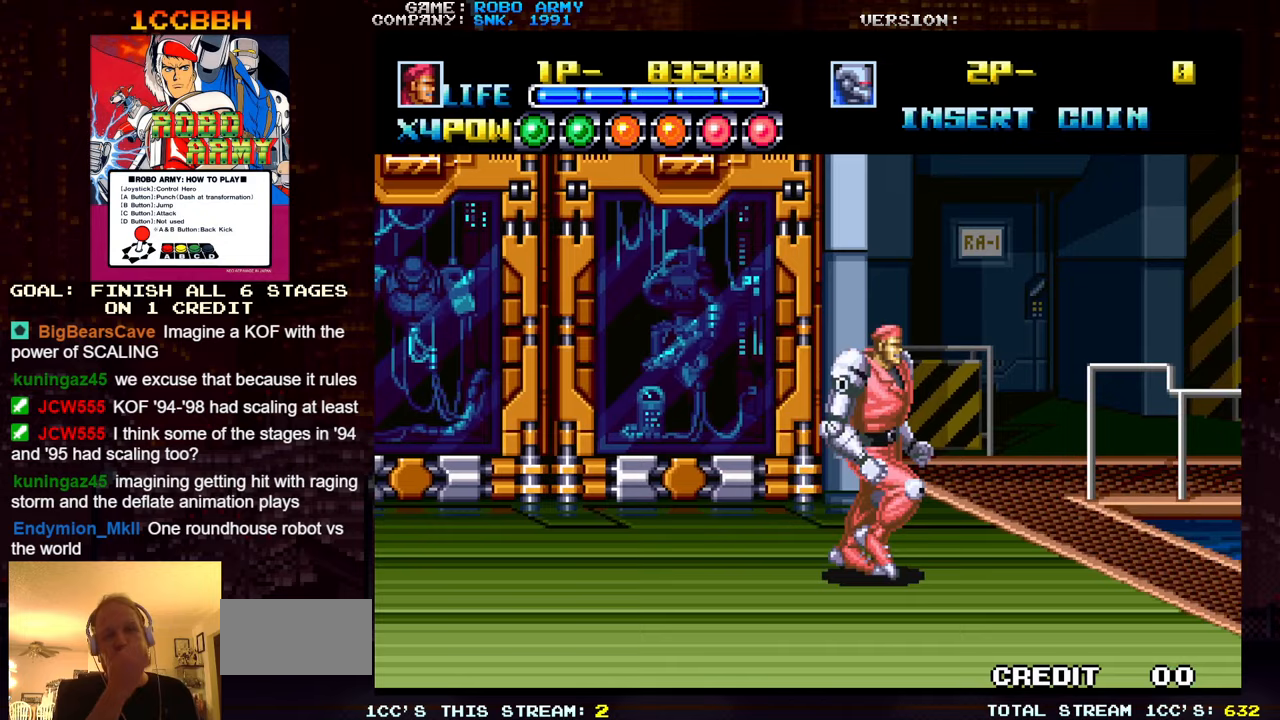
{"buttons": [], "left_stick": "center", "events": [[317, "left_stick", "center"]]}
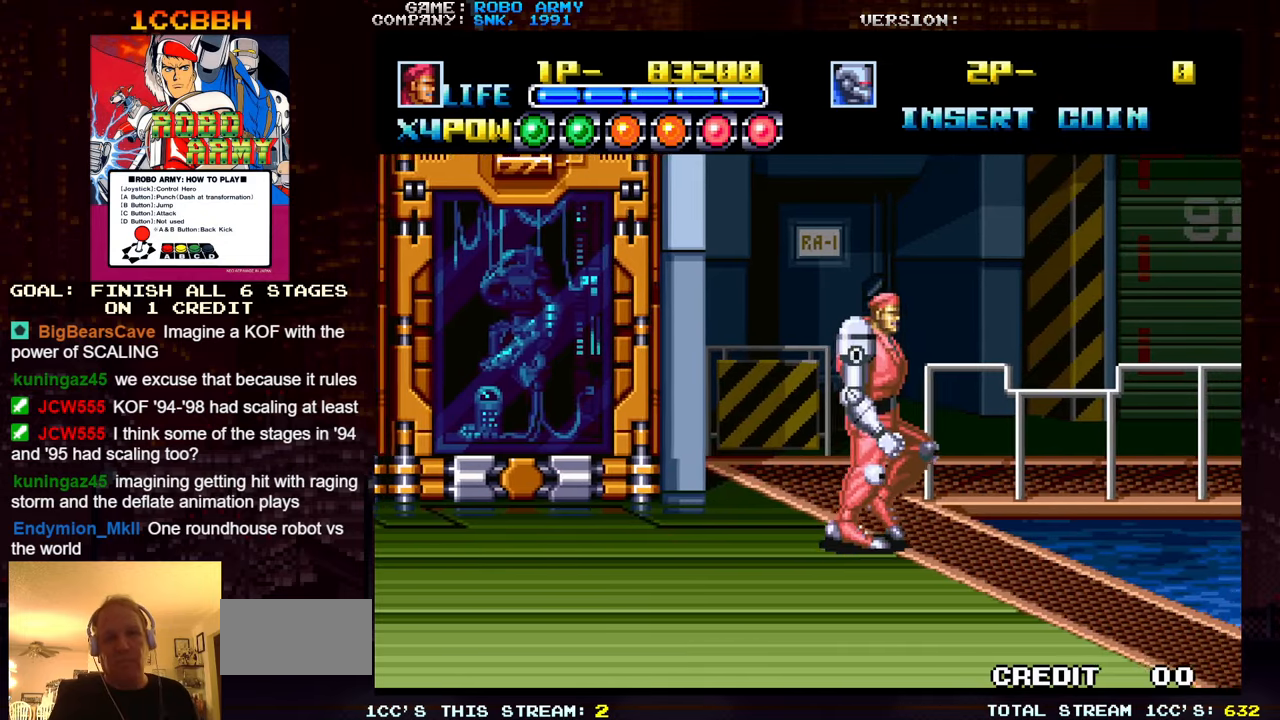
{"buttons": [], "left_stick": "center", "events": []}